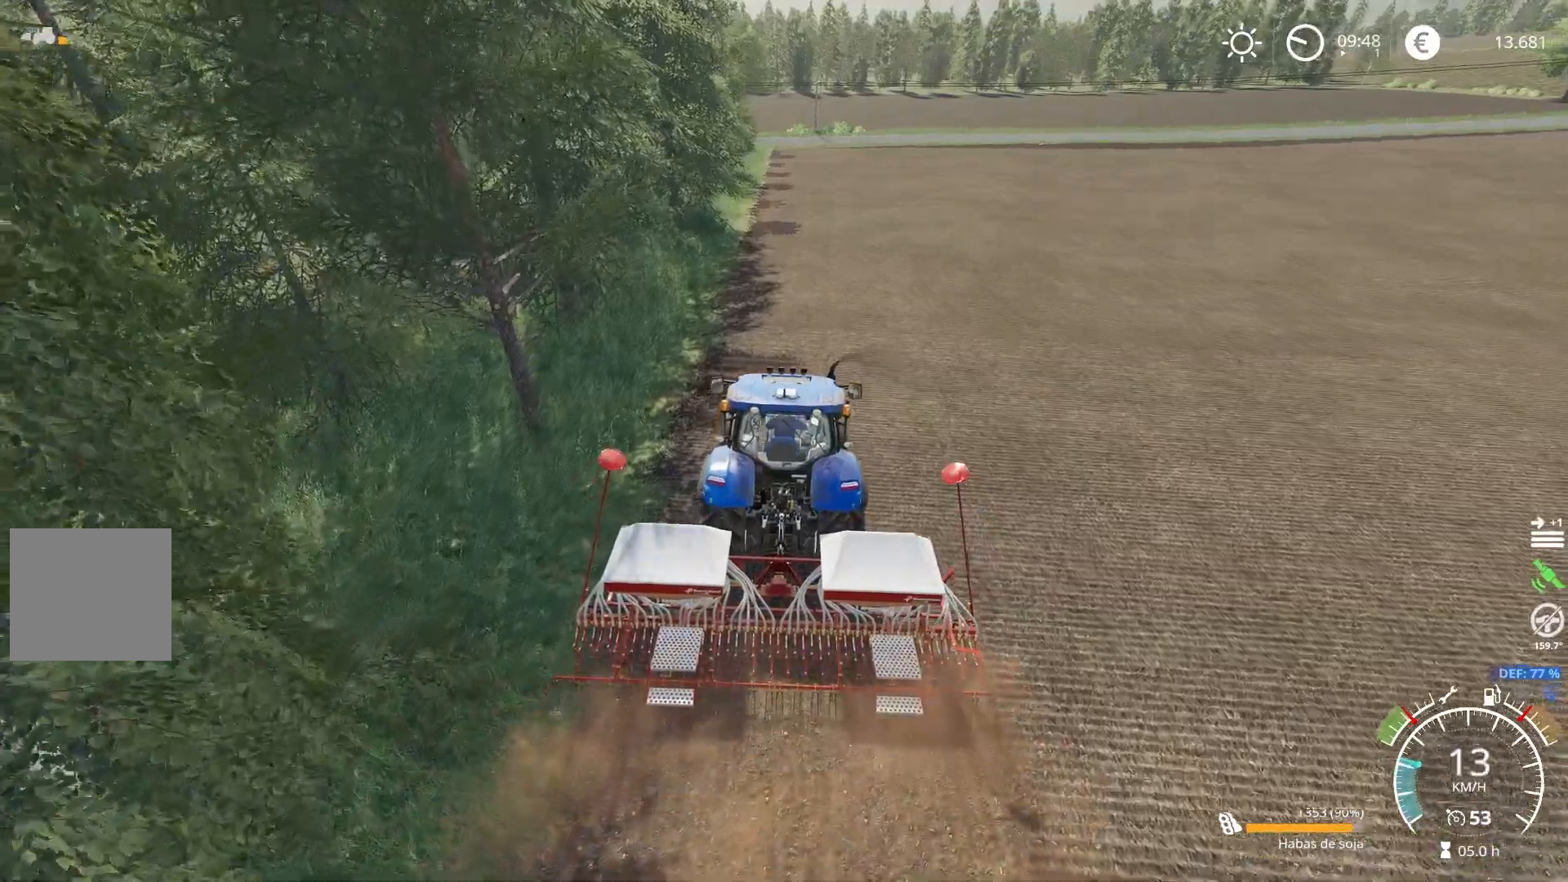
Gameplay with a controller (Xbox layout); each line is a JSON object with the inputs held at the frame after it. "events" lists button and stick changes between this image and that frame as [ms after this image, input, new state], when the widget could be followed in between.
{"buttons": ["R2"], "left_stick": "right", "right_stick": "center", "events": [[33, "left_stick", "right"], [33, "right_stick", "up"], [83, "left_stick", "center"], [200, "right_stick", "center"], [500, "left_stick", "right"]]}
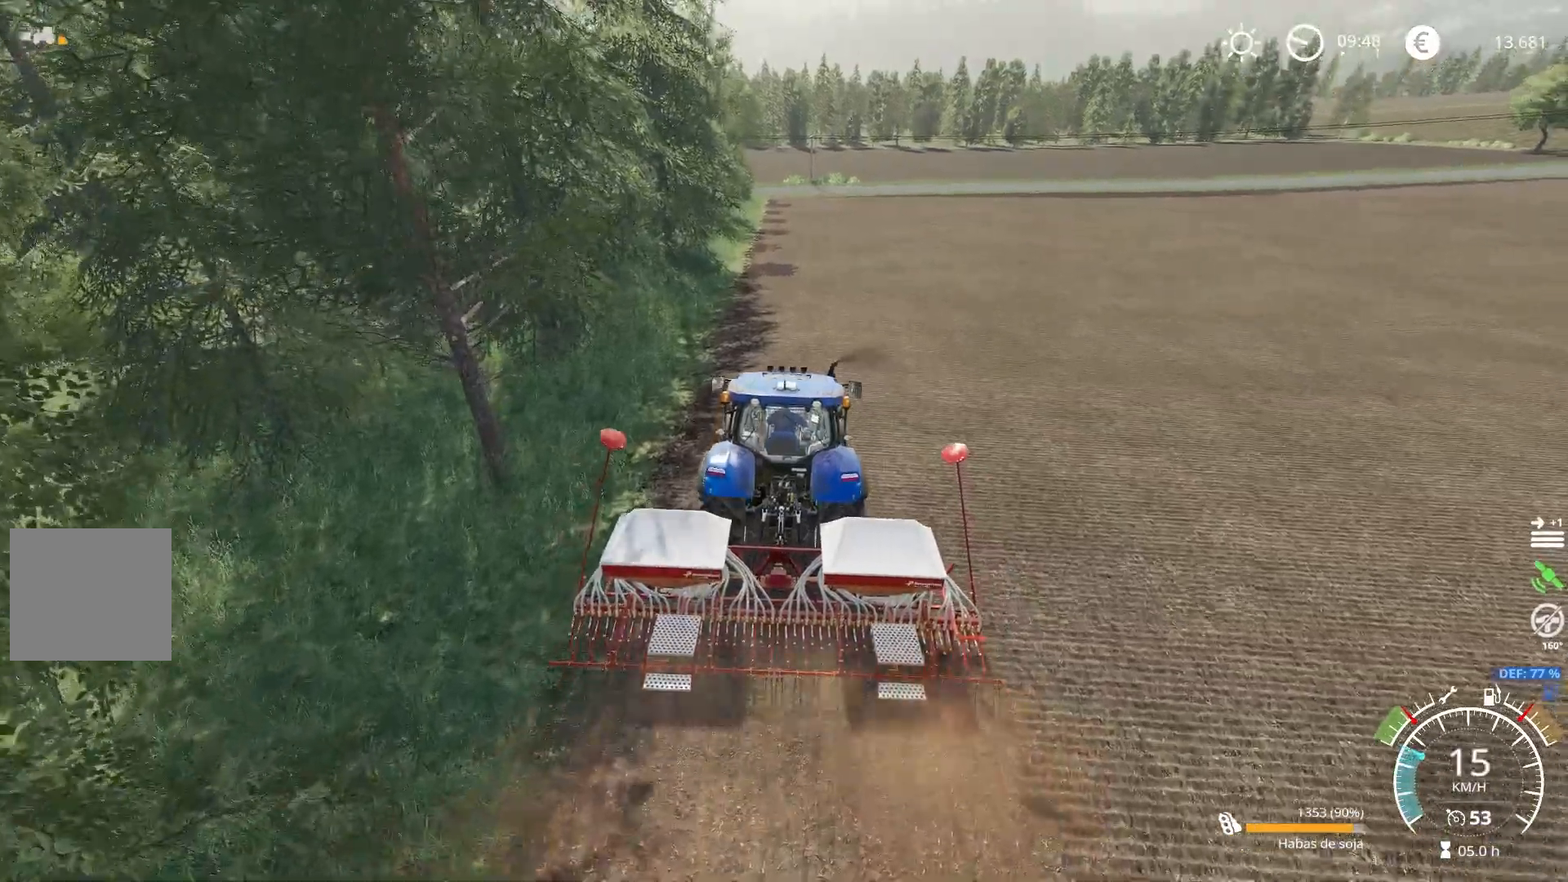
{"buttons": ["R2"], "left_stick": "center", "right_stick": "up", "events": [[50, "left_stick", "center"], [217, "right_stick", "up"]]}
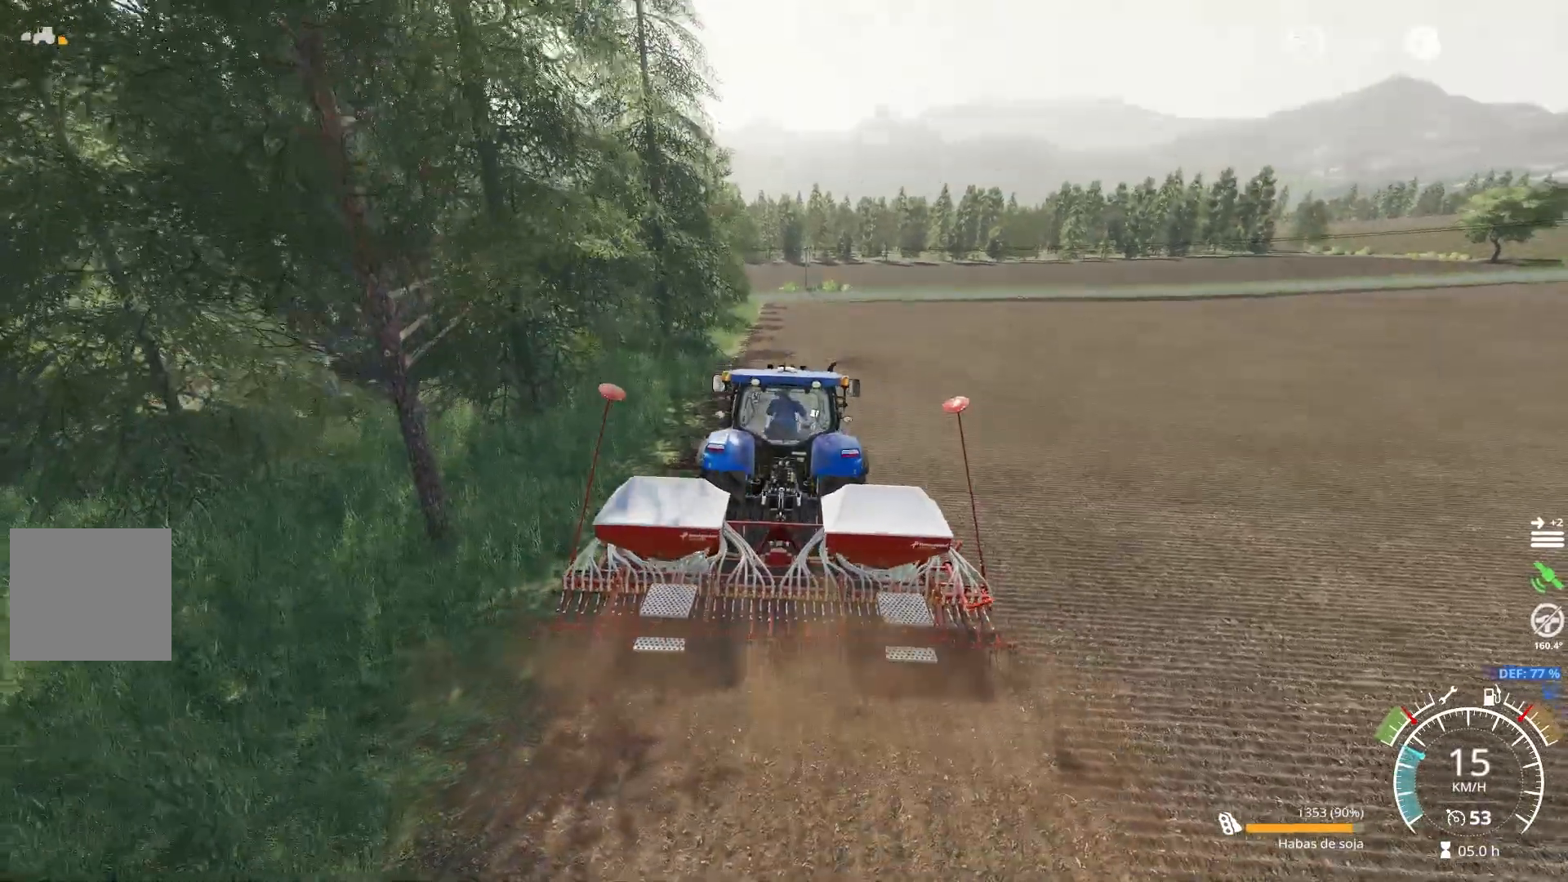
{"buttons": ["L2"], "left_stick": "center", "right_stick": "center", "events": [[50, "right_stick", "center"], [216, "R2", "up"], [450, "L2", "down"]]}
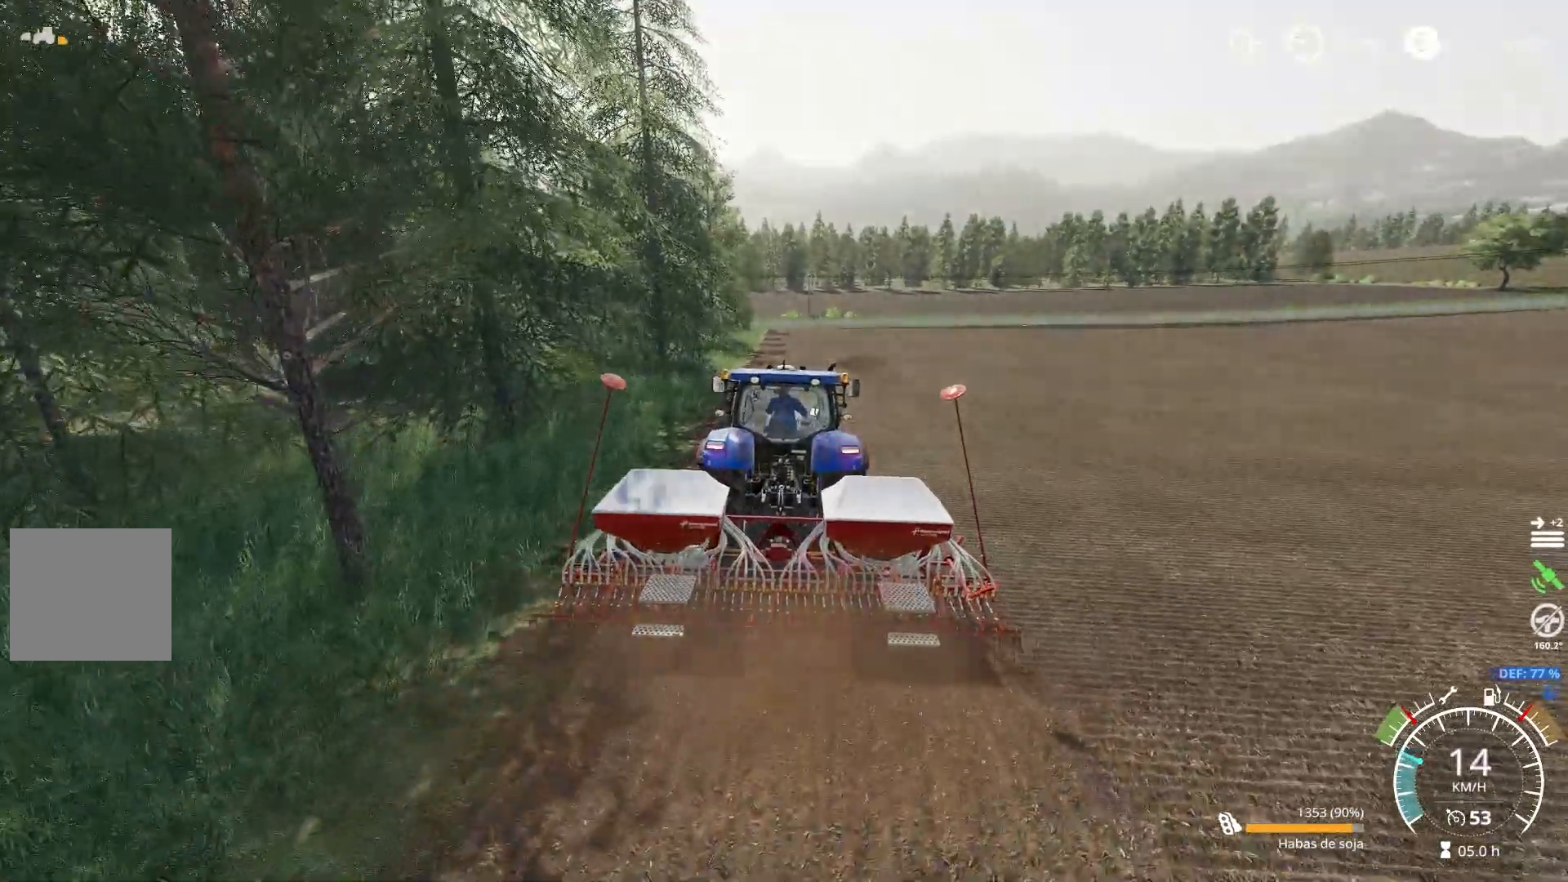
{"buttons": ["L2"], "left_stick": "center", "right_stick": "center", "events": []}
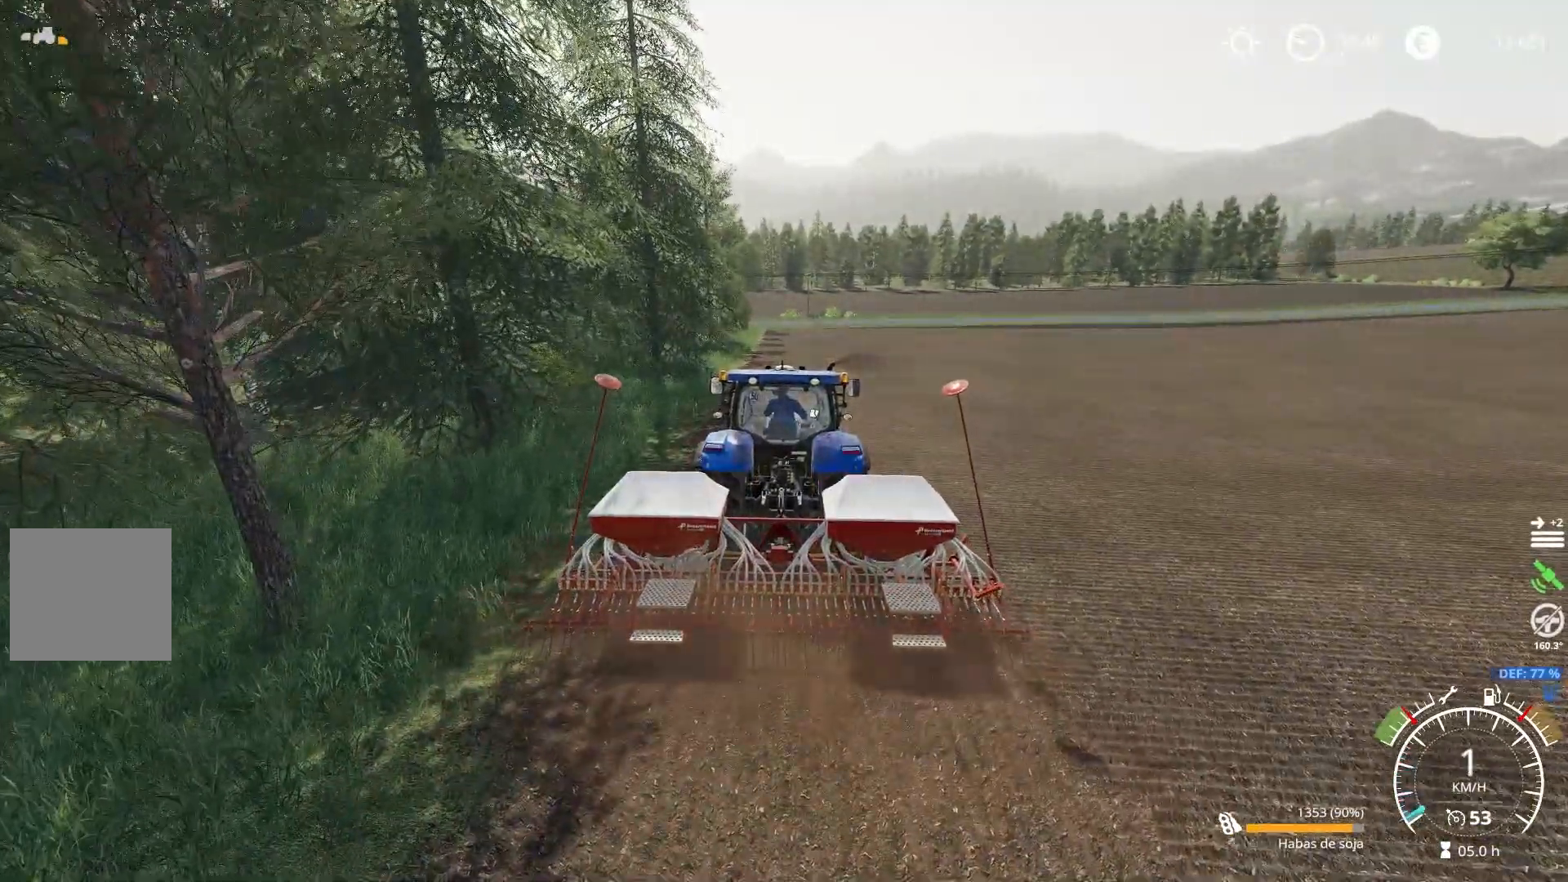
{"buttons": ["R2"], "left_stick": "center", "right_stick": "center", "events": [[83, "L2", "up"], [133, "R2", "down"], [133, "right_stick", "right"], [216, "right_stick", "up-right"], [500, "right_stick", "center"]]}
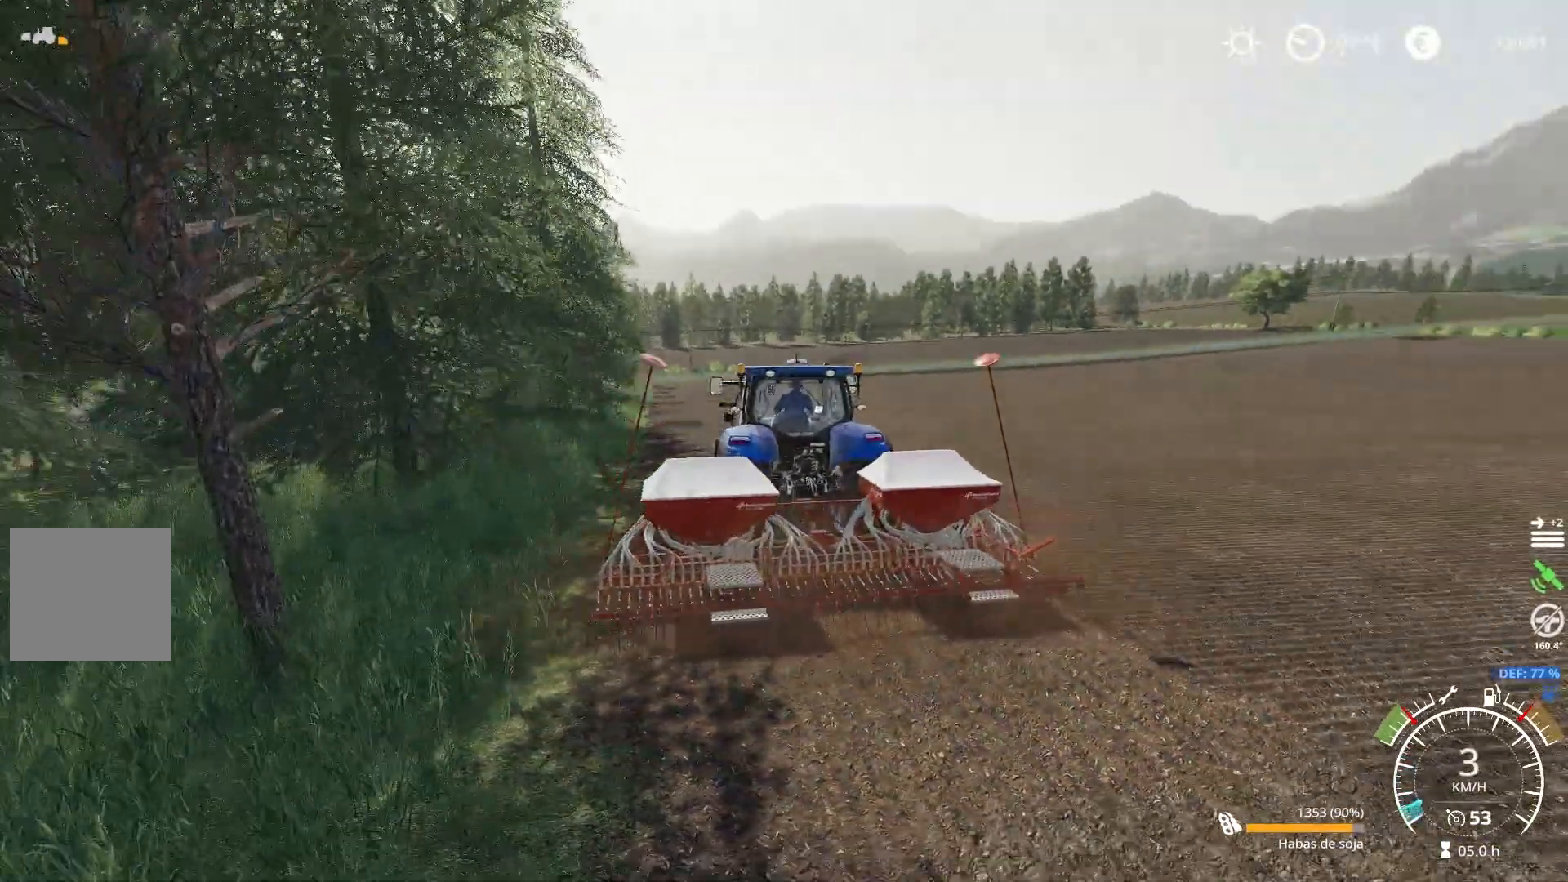
{"buttons": ["R2"], "left_stick": "center", "right_stick": "down", "events": [[467, "right_stick", "down"]]}
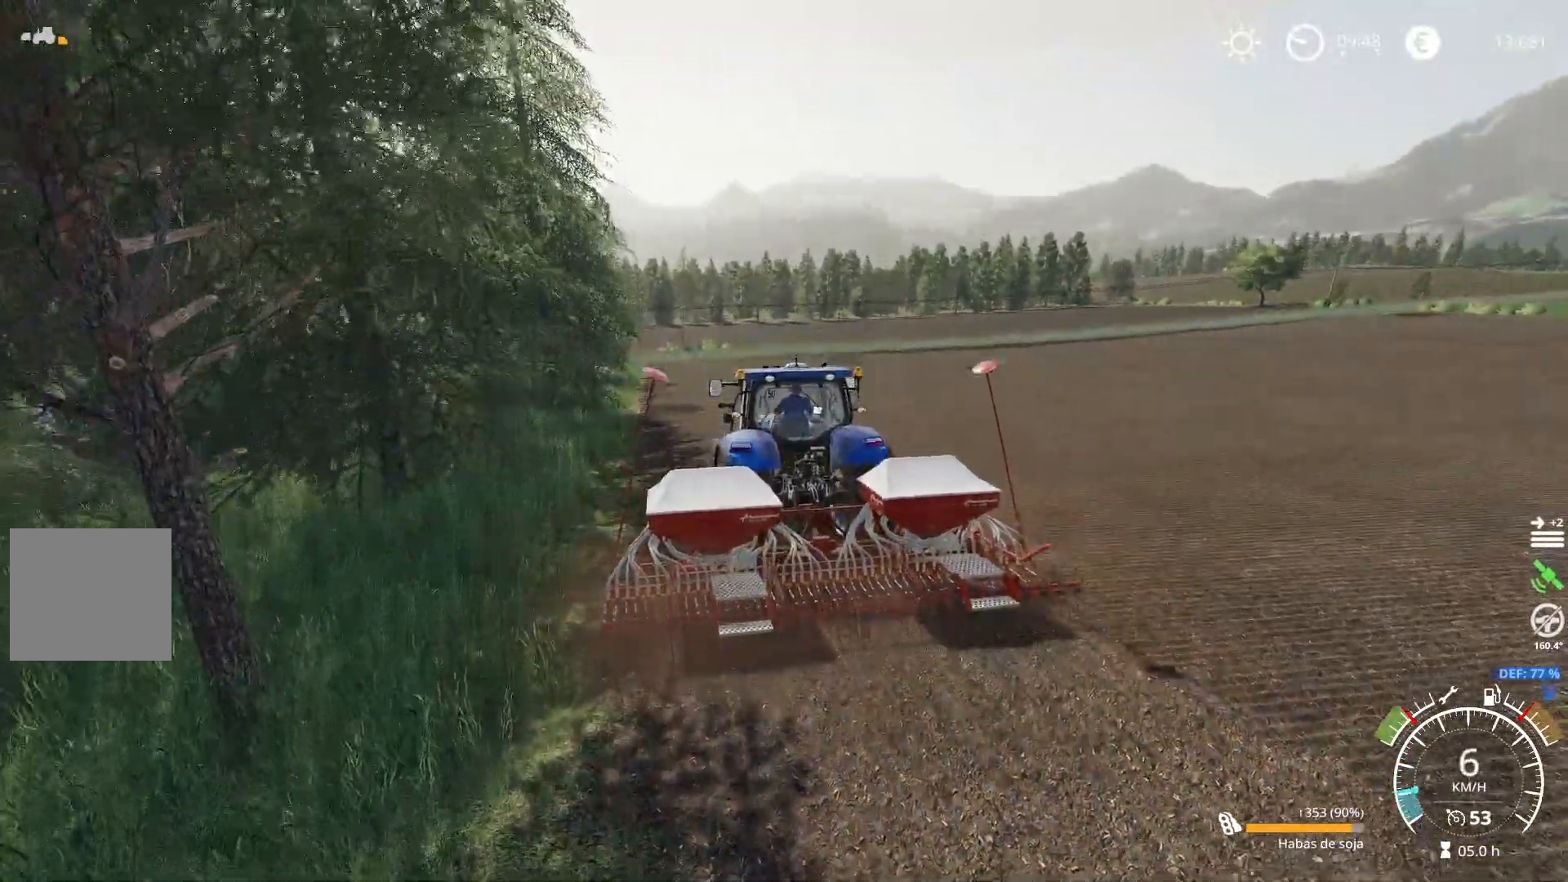
{"buttons": ["R2"], "left_stick": "center", "right_stick": "down-left", "events": [[383, "right_stick", "down-left"]]}
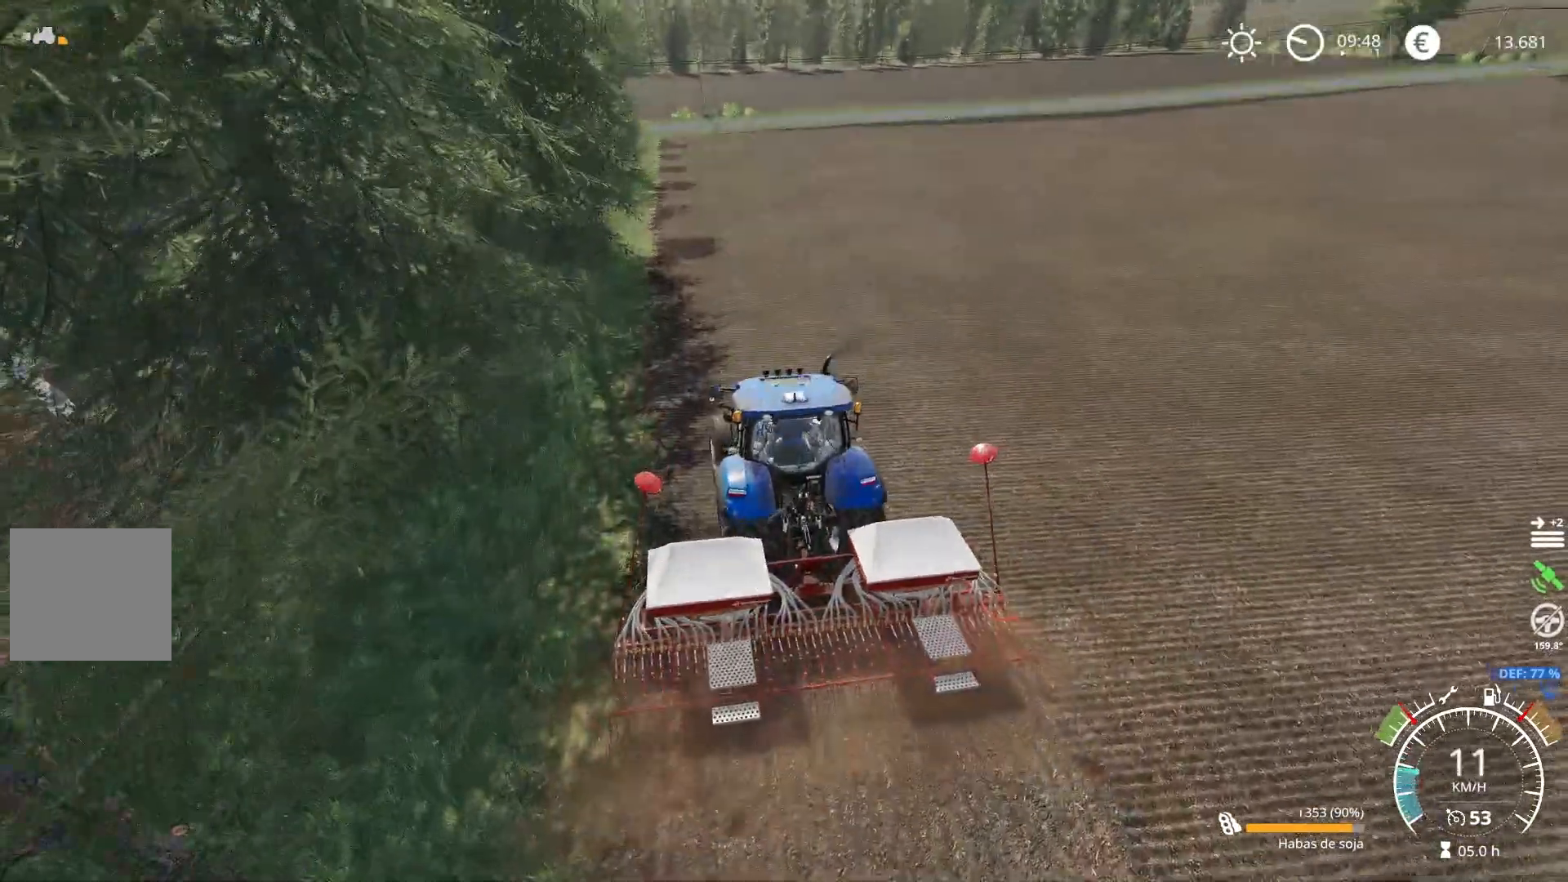
{"buttons": ["R2"], "left_stick": "center", "right_stick": "center", "events": [[234, "right_stick", "center"]]}
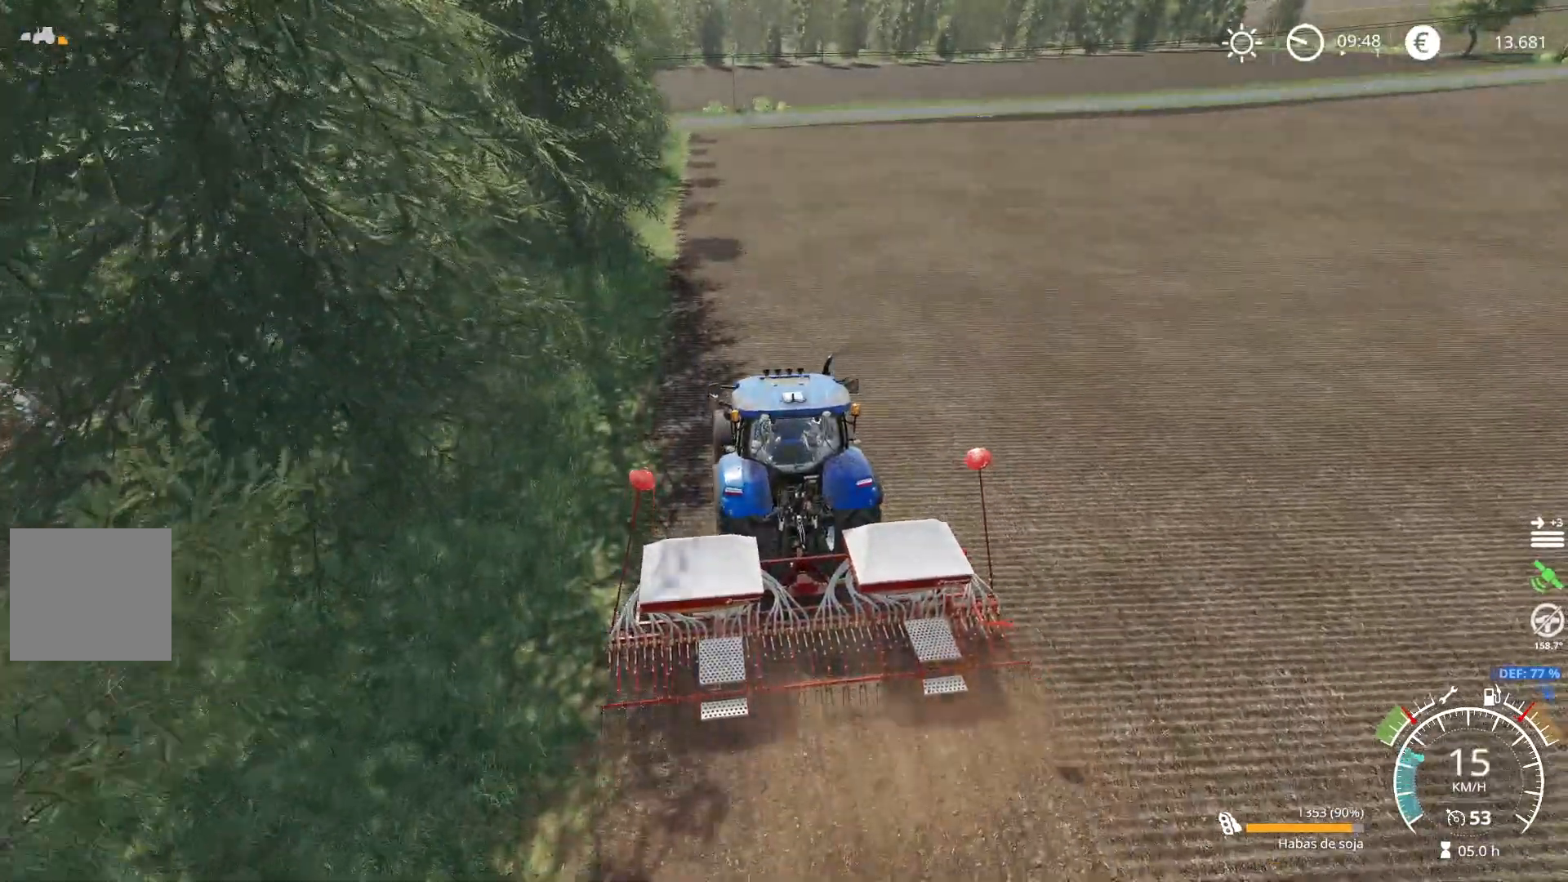
{"buttons": ["R2"], "left_stick": "center", "right_stick": "center", "events": []}
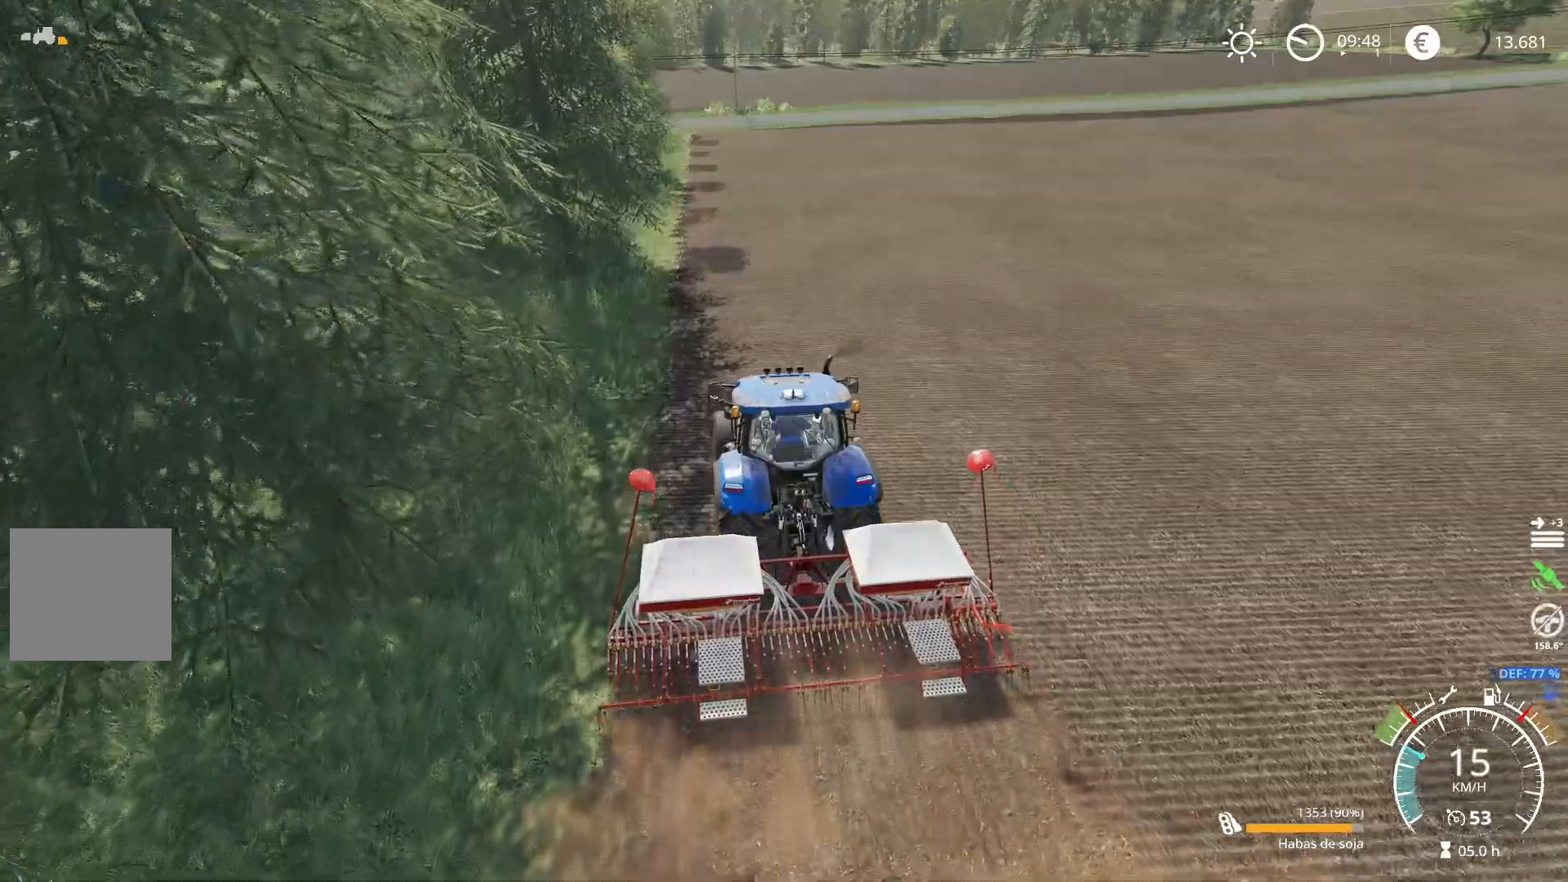
{"buttons": ["R2"], "left_stick": "center", "right_stick": "center", "events": []}
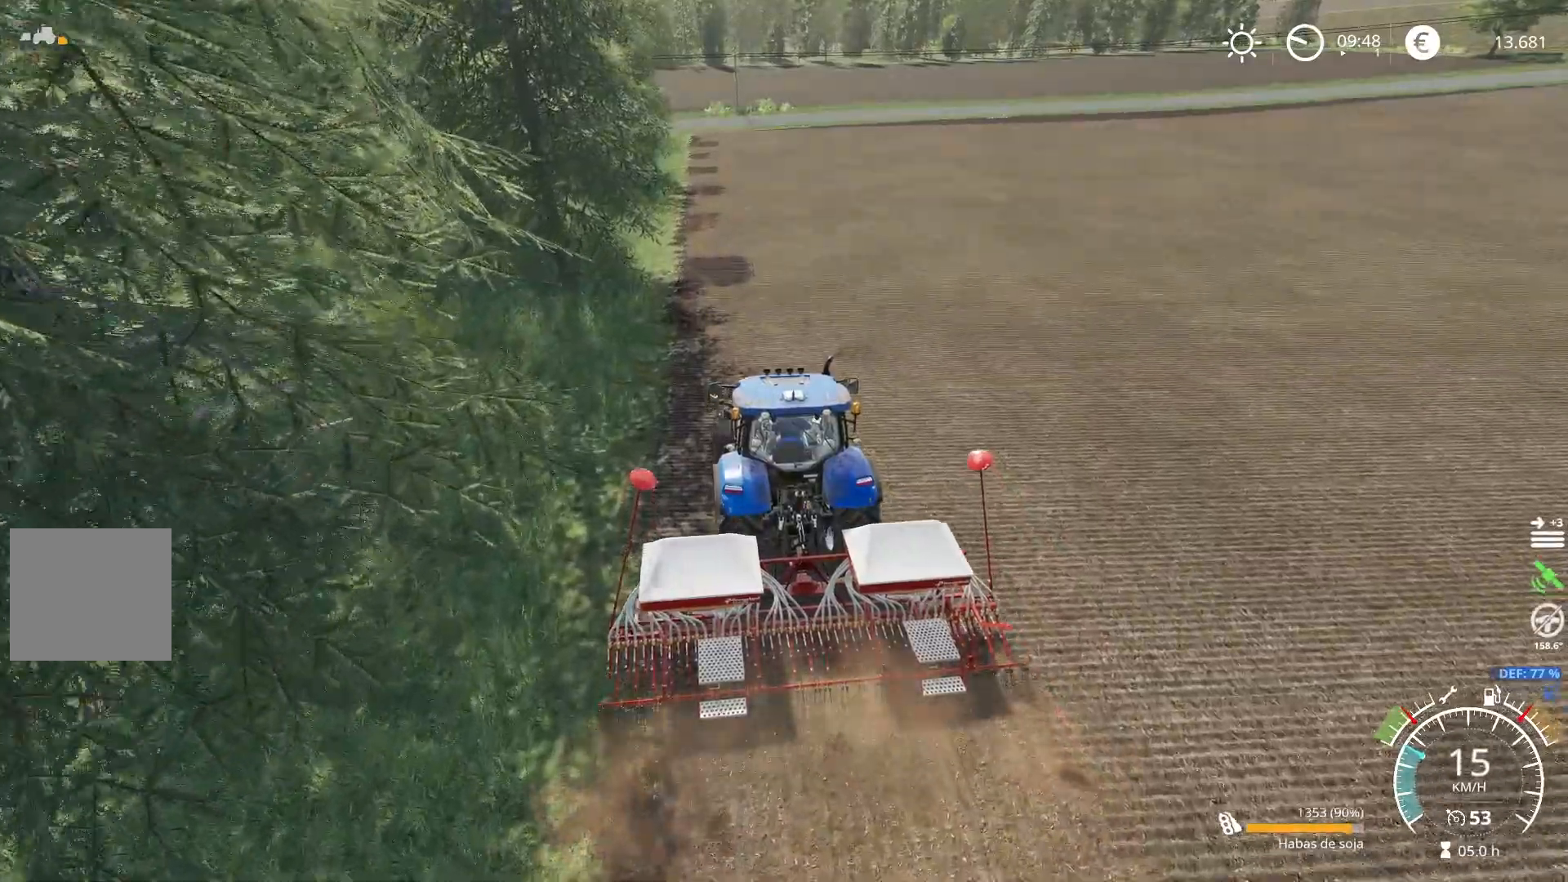
{"buttons": ["R2"], "left_stick": "center", "right_stick": "center", "events": []}
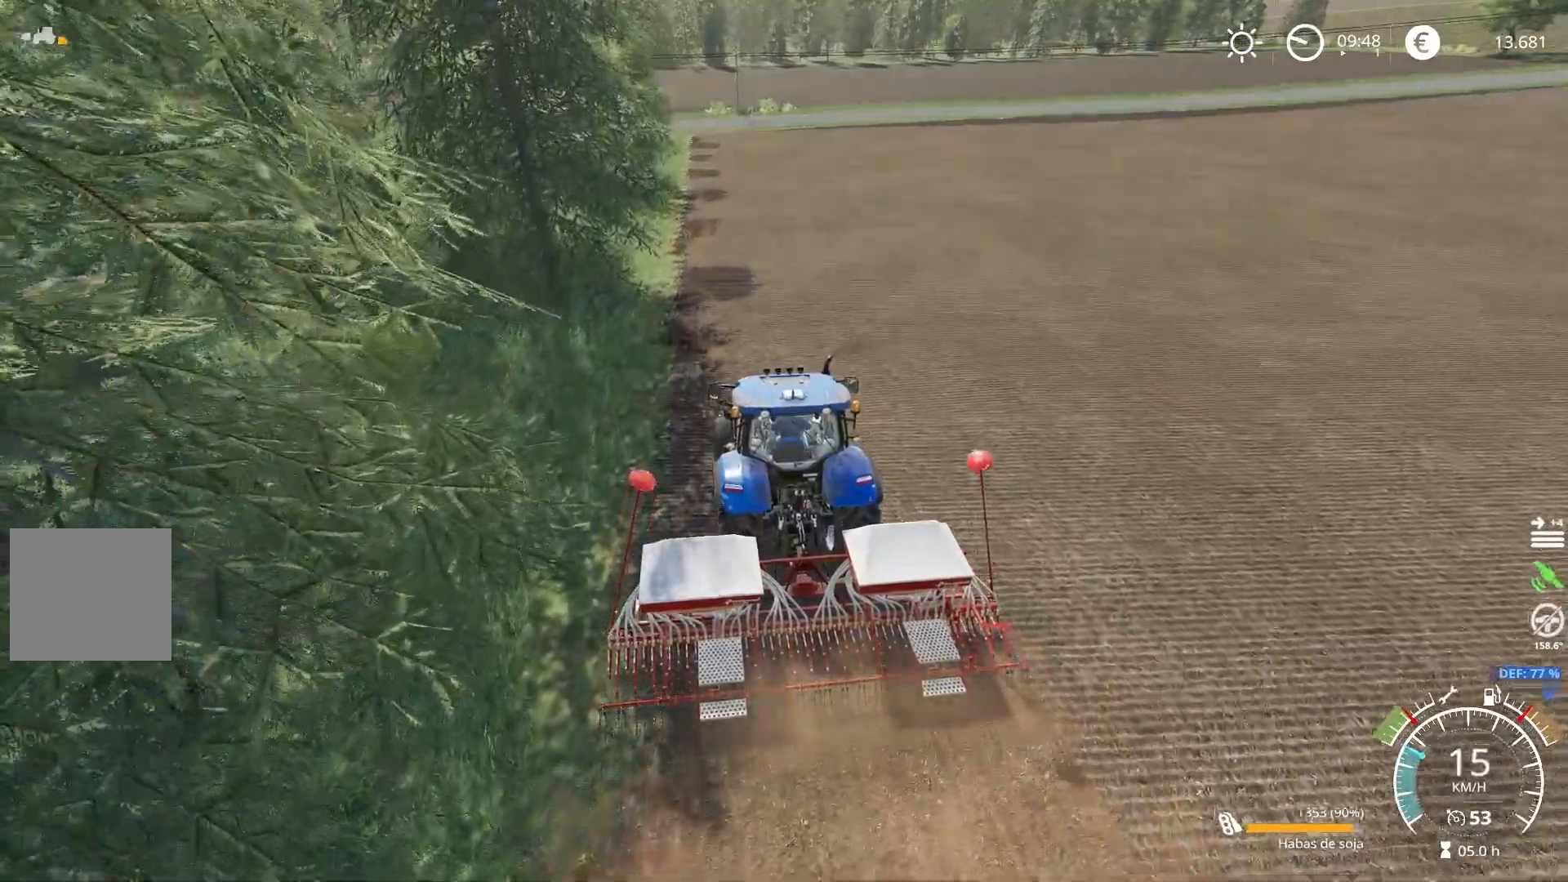
{"buttons": ["R2"], "left_stick": "center", "right_stick": "center", "events": []}
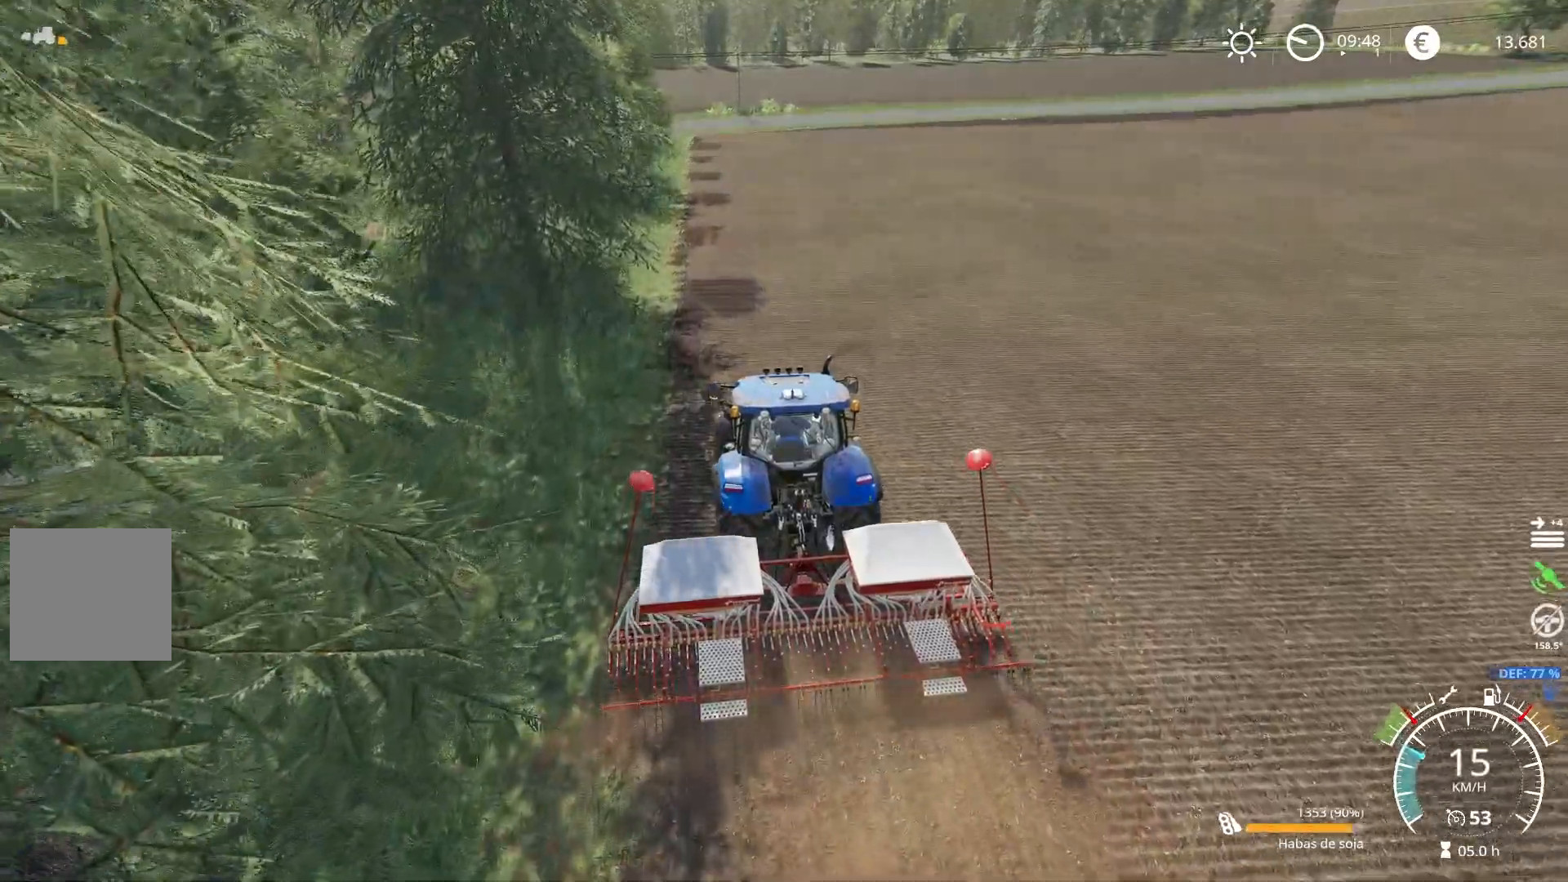
{"buttons": ["R2"], "left_stick": "center", "right_stick": "center", "events": []}
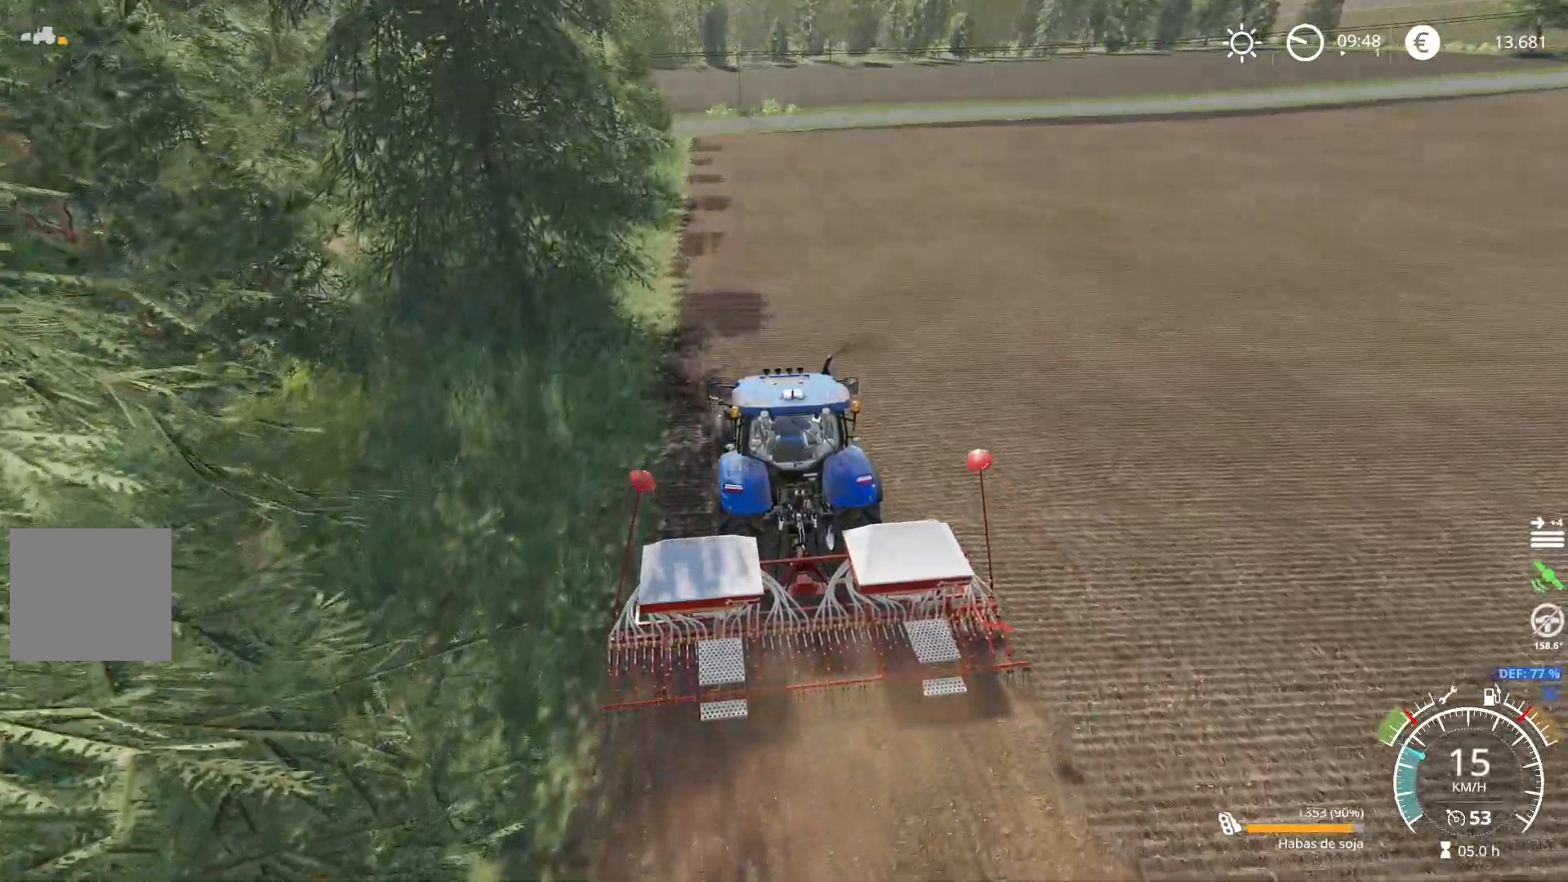
{"buttons": ["R2"], "left_stick": "center", "right_stick": "center", "events": []}
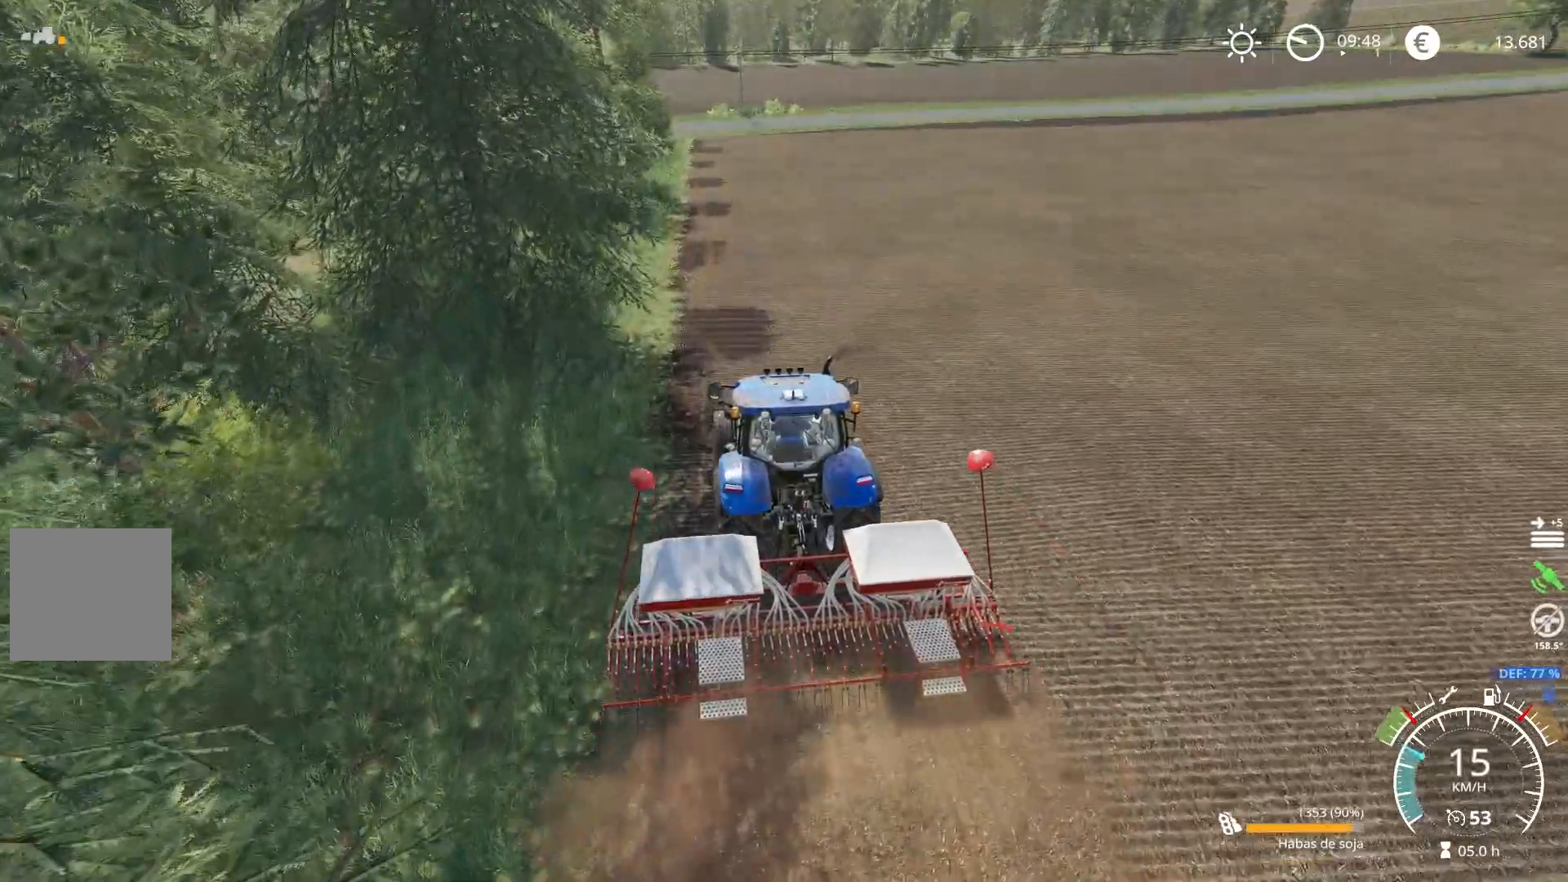
{"buttons": ["R2"], "left_stick": "center", "right_stick": "center", "events": [[200, "right_stick", "left"], [384, "right_stick", "center"]]}
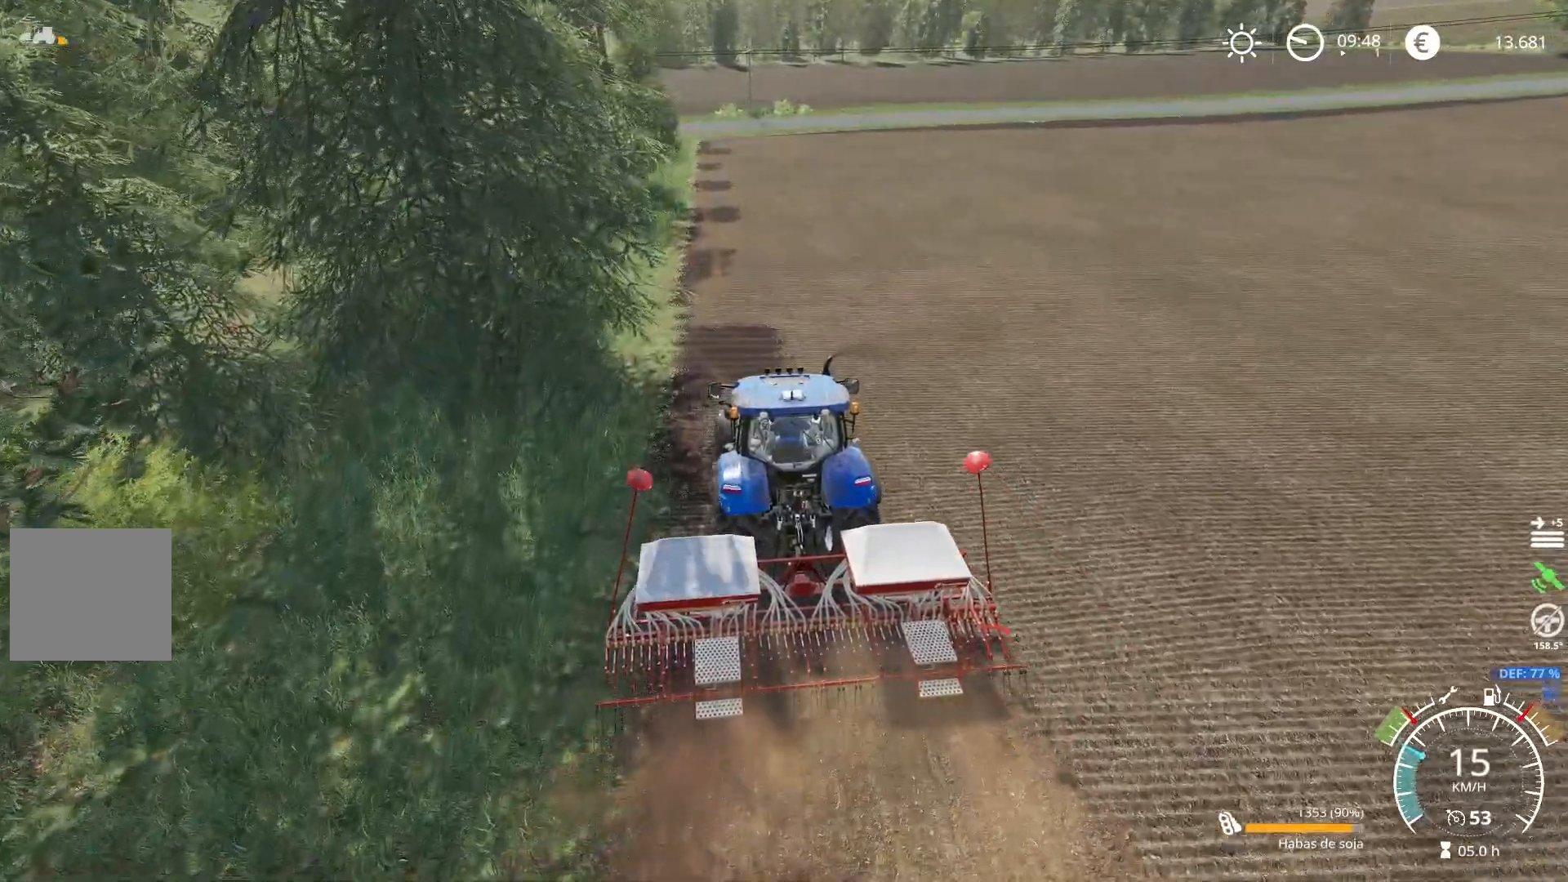
{"buttons": ["R2"], "left_stick": "center", "right_stick": "center", "events": []}
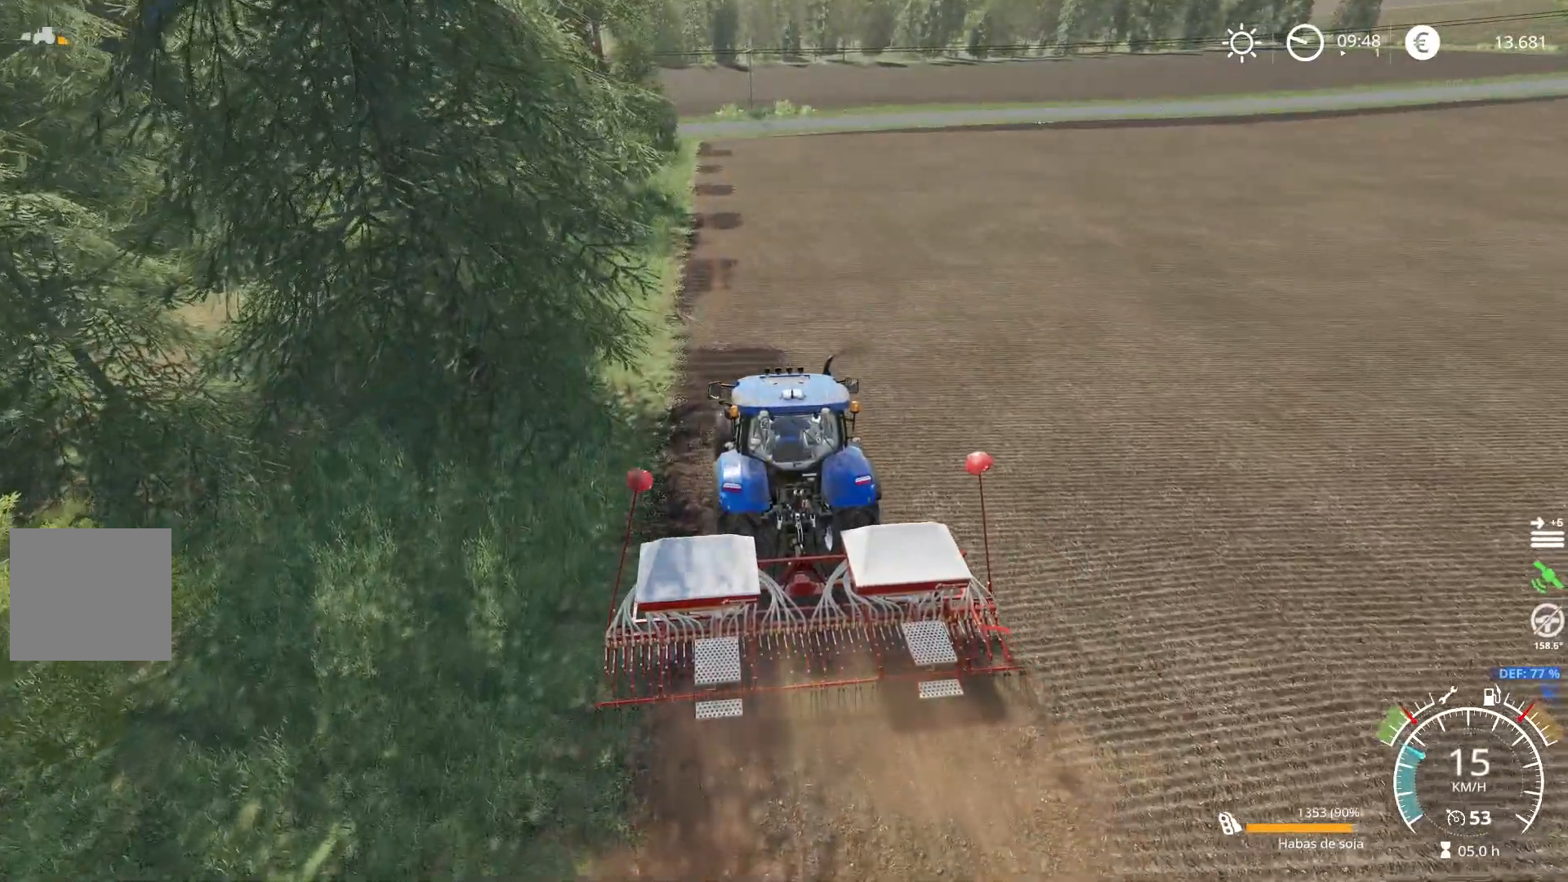
{"buttons": ["R2"], "left_stick": "center", "right_stick": "center", "events": []}
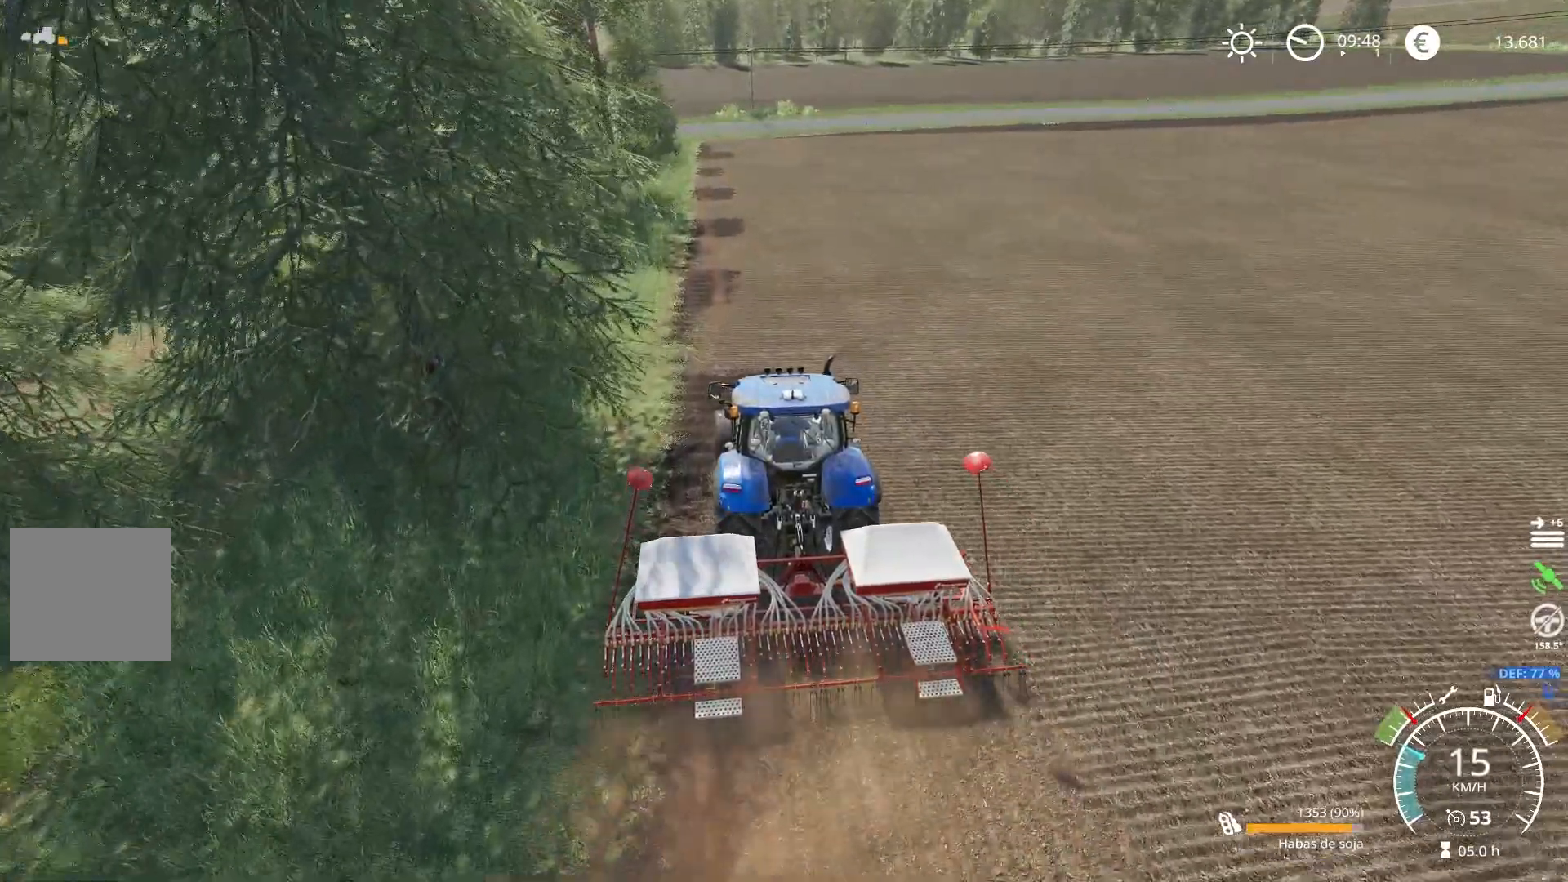
{"buttons": ["R2"], "left_stick": "center", "right_stick": "center", "events": []}